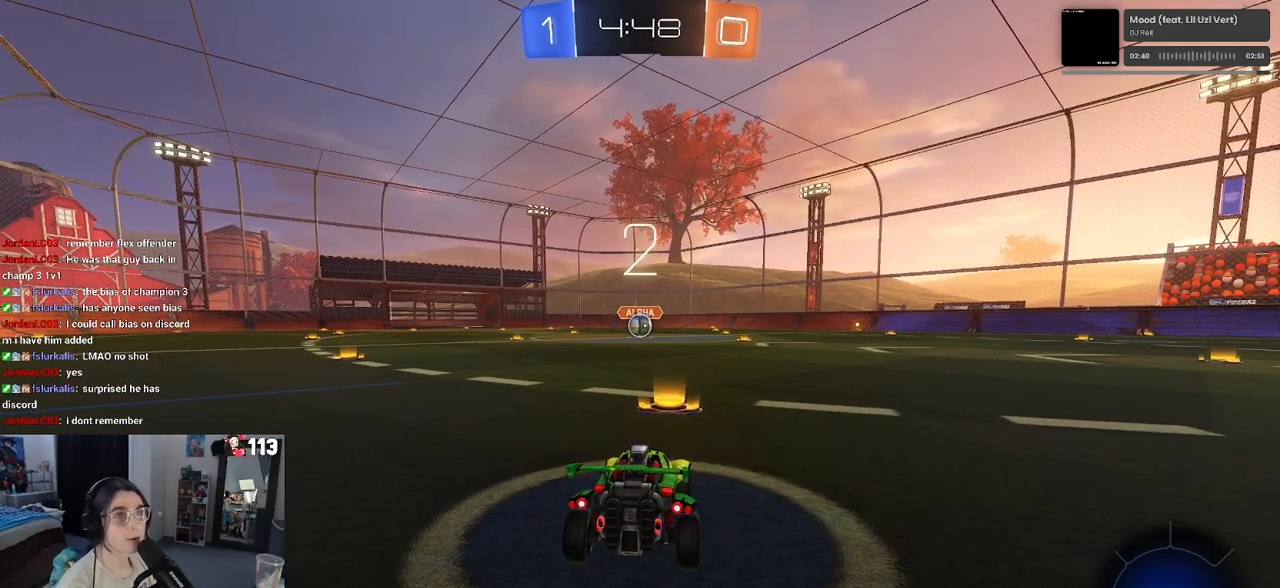
Gameplay with a controller (PlayStation layout); each line is a JSON object with the inputs held at the frame after it. "events" lists button and stick changes between this image and that frame as [ms after this image, input, new state], when the widget could be followed in between.
{"buttons": ["R2"], "left_stick": "center", "right_stick": "center", "events": []}
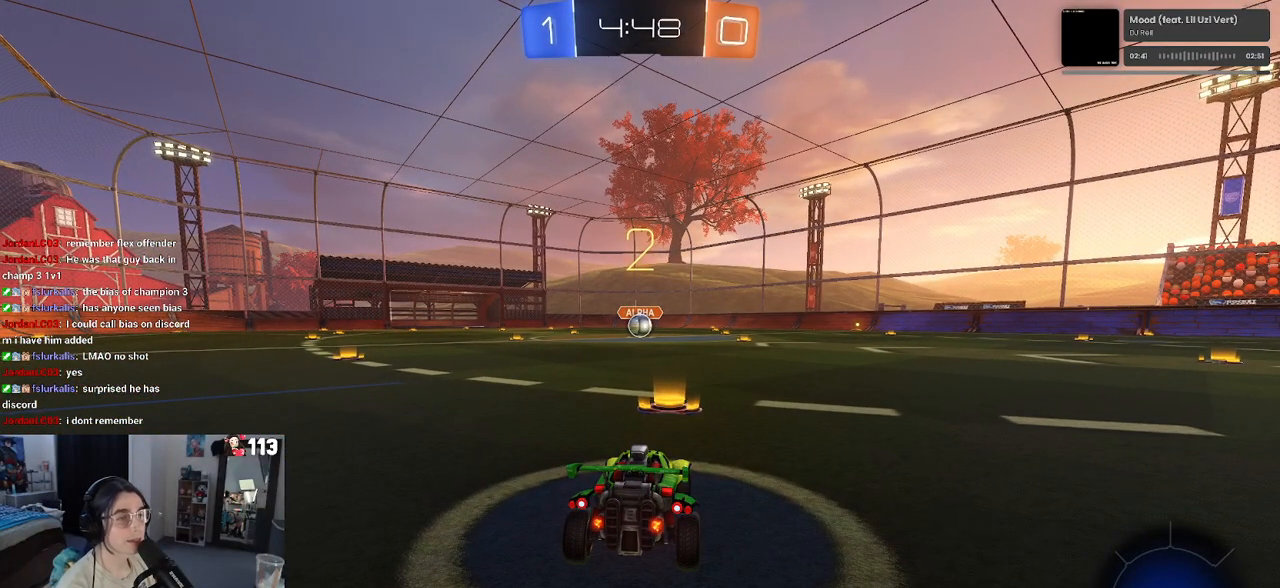
{"buttons": ["R2"], "left_stick": "center", "right_stick": "center", "events": []}
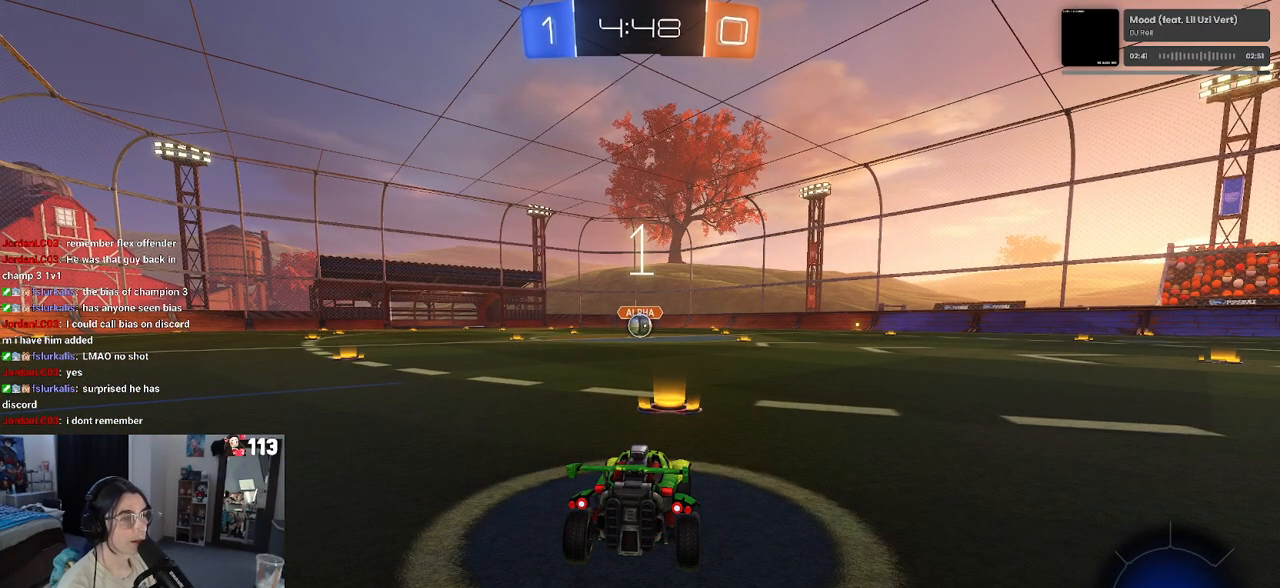
{"buttons": ["R1", "R2"], "left_stick": "center", "right_stick": "center", "events": [[17, "R1", "down"]]}
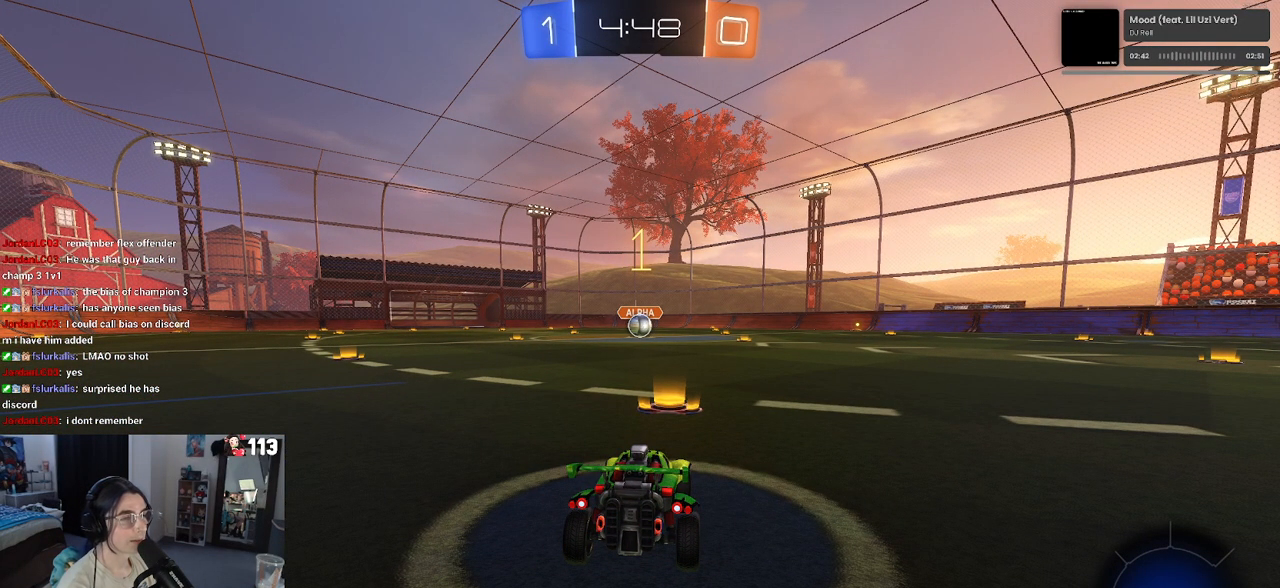
{"buttons": ["R1", "R2"], "left_stick": "center", "right_stick": "center", "events": []}
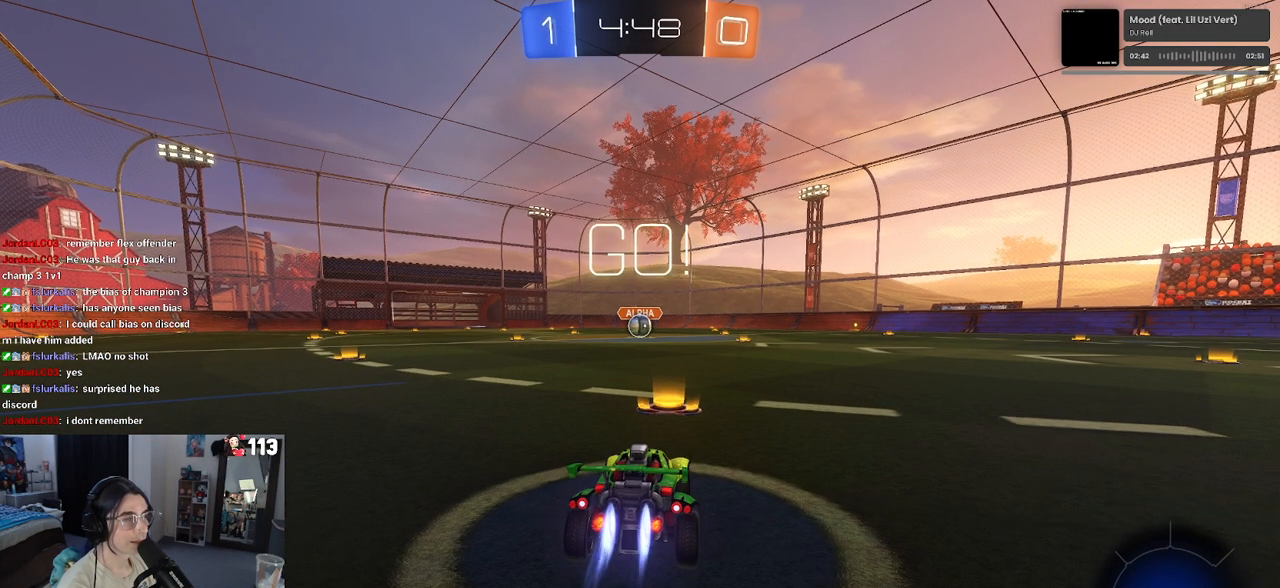
{"buttons": ["CROSS", "SQUARE", "R1", "R2"], "left_stick": "down", "right_stick": "center", "events": [[150, "left_stick", "right"], [267, "CROSS", "down"], [317, "left_stick", "up-left"], [383, "CROSS", "up"], [433, "CROSS", "down"], [483, "SQUARE", "down"], [500, "left_stick", "down"]]}
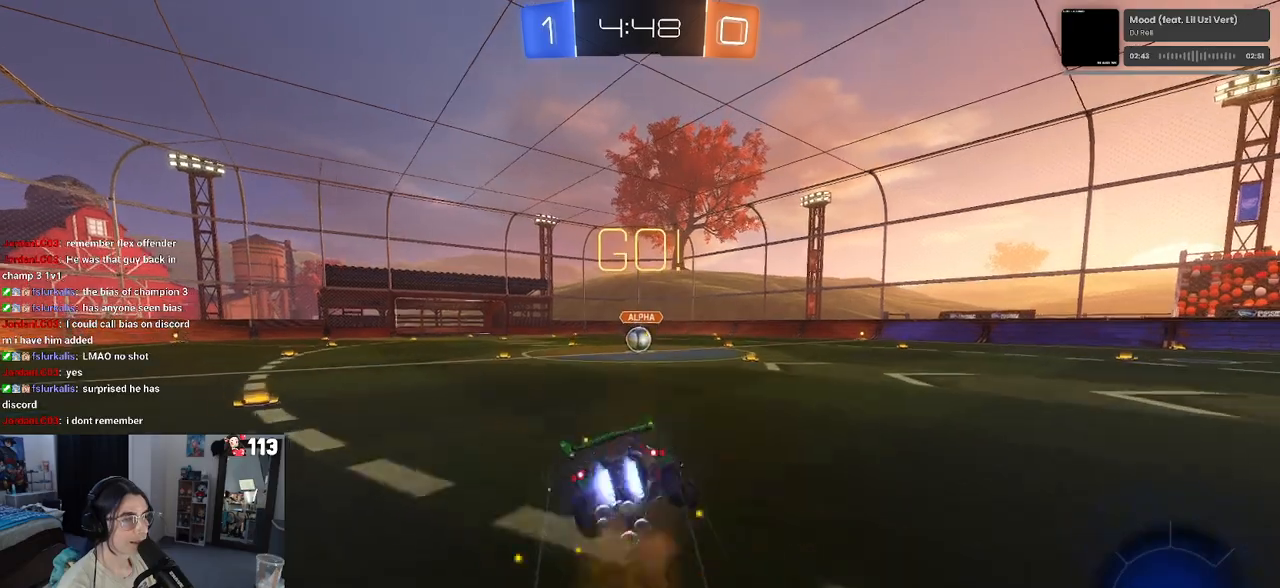
{"buttons": ["SQUARE", "R1", "R2"], "left_stick": "down-left", "right_stick": "center", "events": [[17, "CROSS", "up"], [183, "left_stick", "down-left"]]}
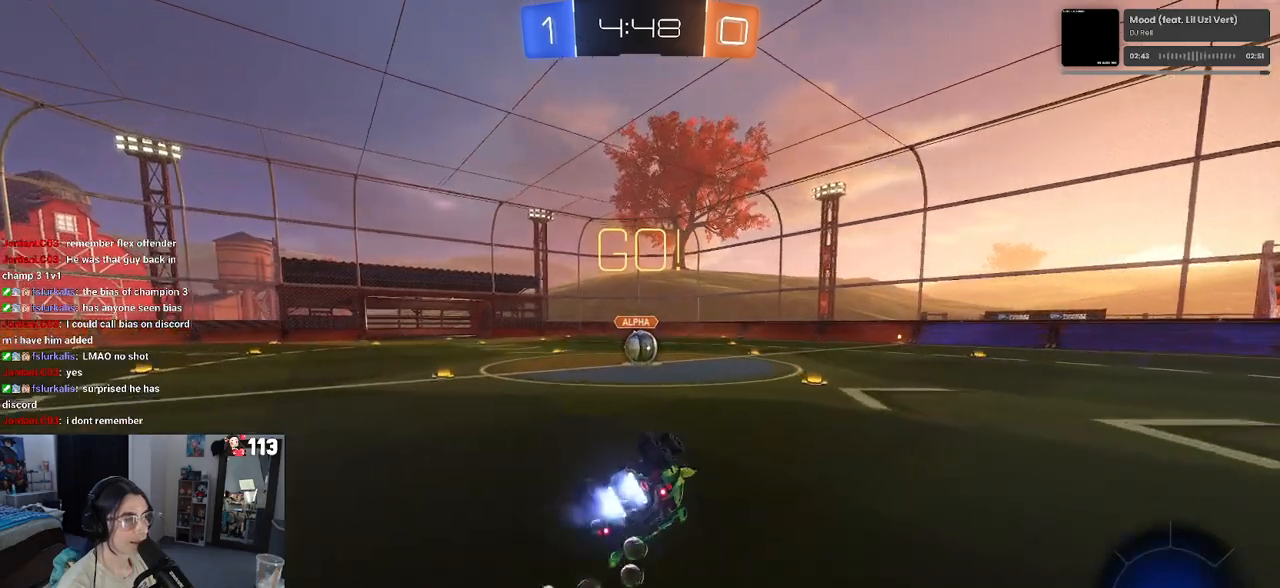
{"buttons": ["R2"], "left_stick": "down-right", "right_stick": "center", "events": [[417, "left_stick", "down-right"], [500, "R1", "up"], [500, "SQUARE", "up"]]}
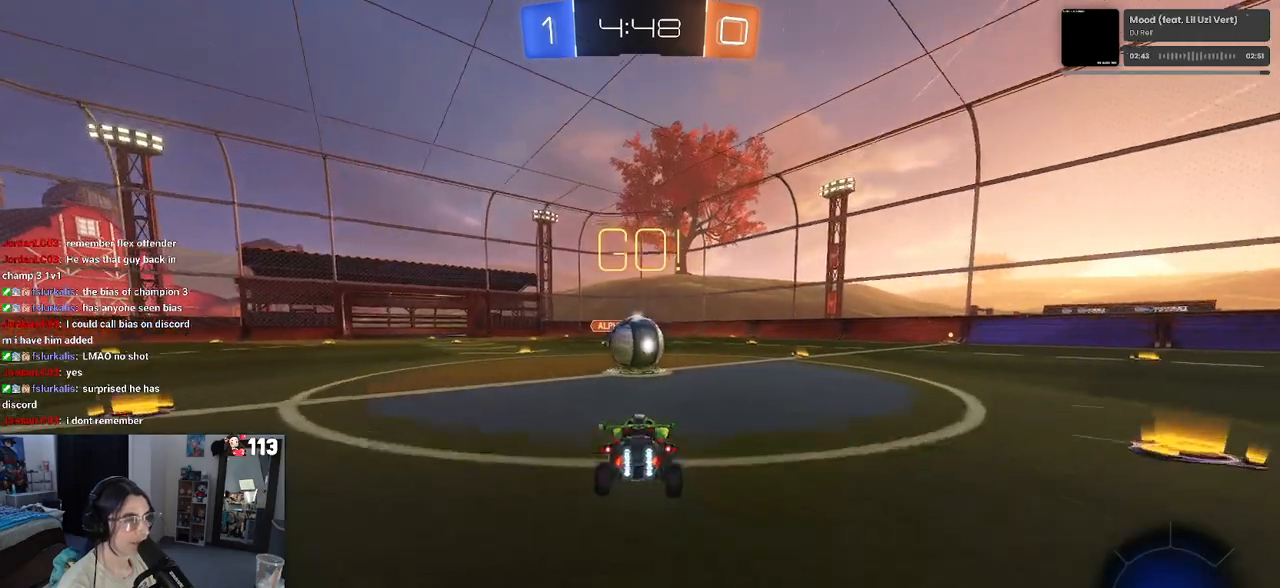
{"buttons": ["R2"], "left_stick": "up", "right_stick": "center", "events": [[17, "left_stick", "center"], [150, "CROSS", "down"], [233, "left_stick", "up-right"], [283, "CROSS", "up"], [333, "left_stick", "up"], [350, "CROSS", "down"], [500, "CROSS", "up"]]}
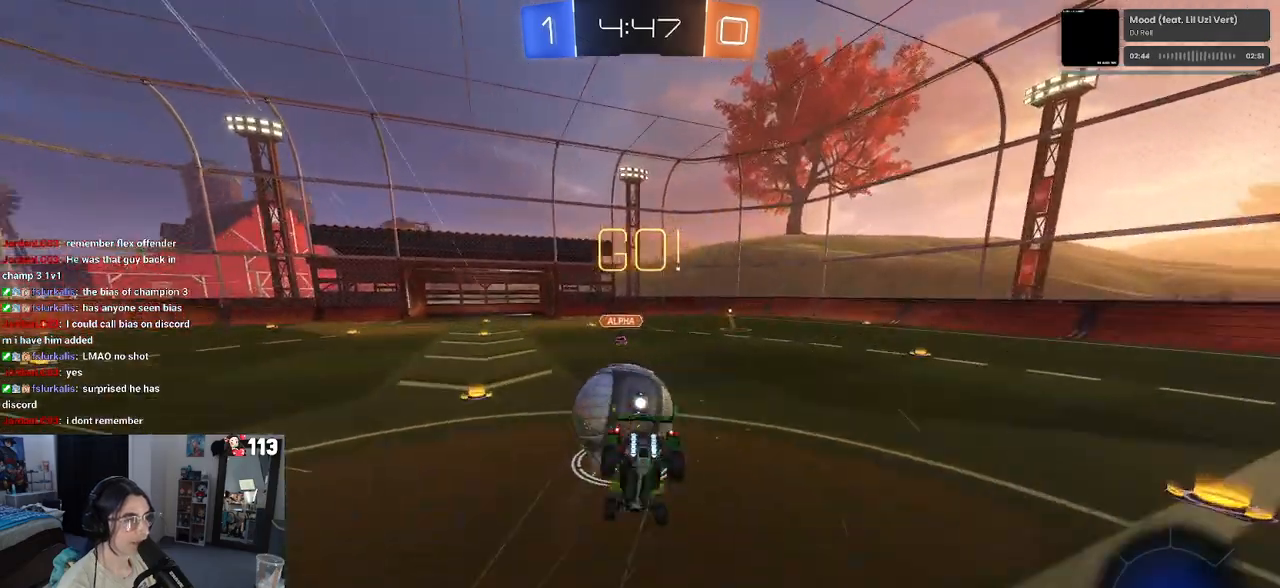
{"buttons": ["R2"], "left_stick": "up-right", "right_stick": "center", "events": [[17, "left_stick", "center"], [400, "left_stick", "right"], [500, "left_stick", "up-right"]]}
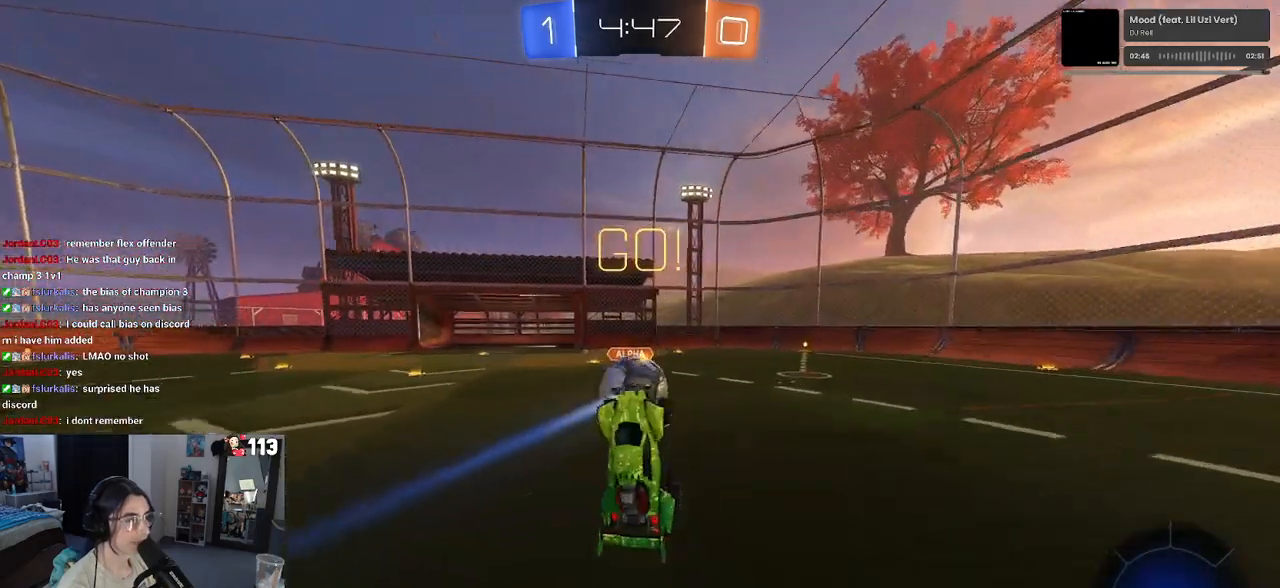
{"buttons": ["R2"], "left_stick": "center", "right_stick": "center", "events": [[233, "left_stick", "center"]]}
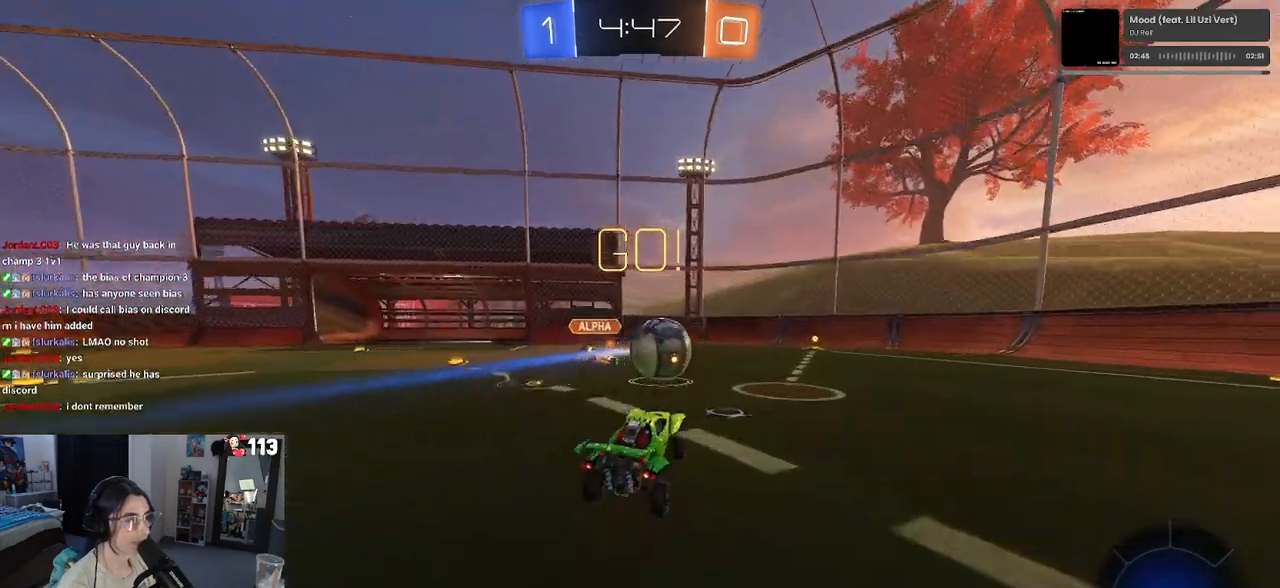
{"buttons": ["R2"], "left_stick": "right", "right_stick": "center", "events": [[133, "left_stick", "right"]]}
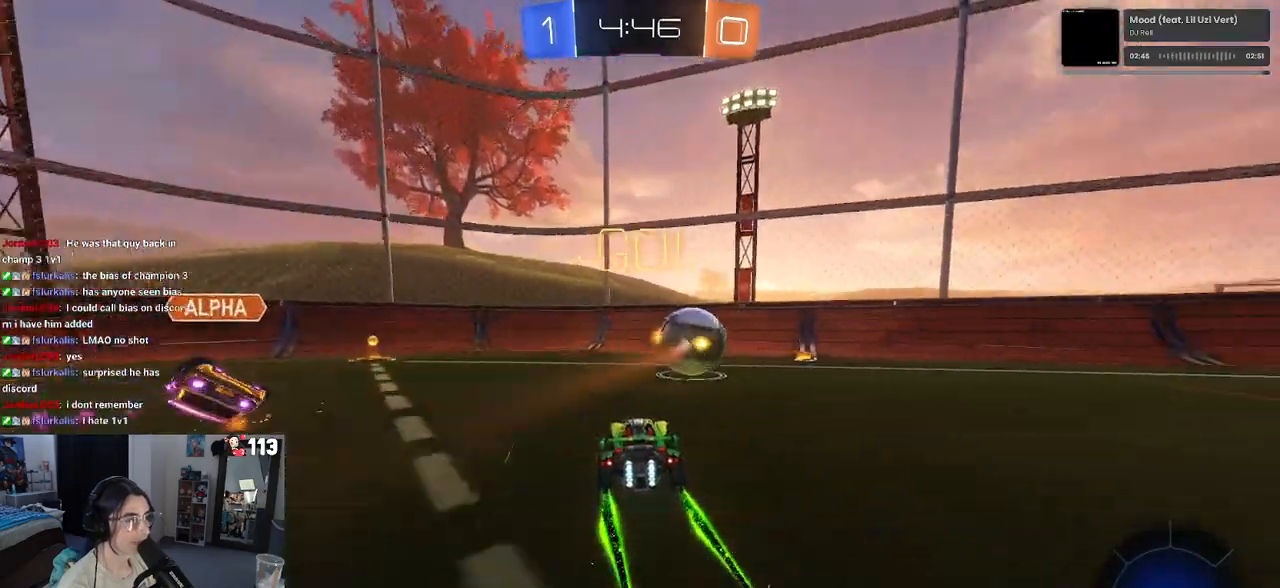
{"buttons": ["R2"], "left_stick": "right", "right_stick": "center", "events": [[250, "TRIANGLE", "down"], [367, "TRIANGLE", "up"]]}
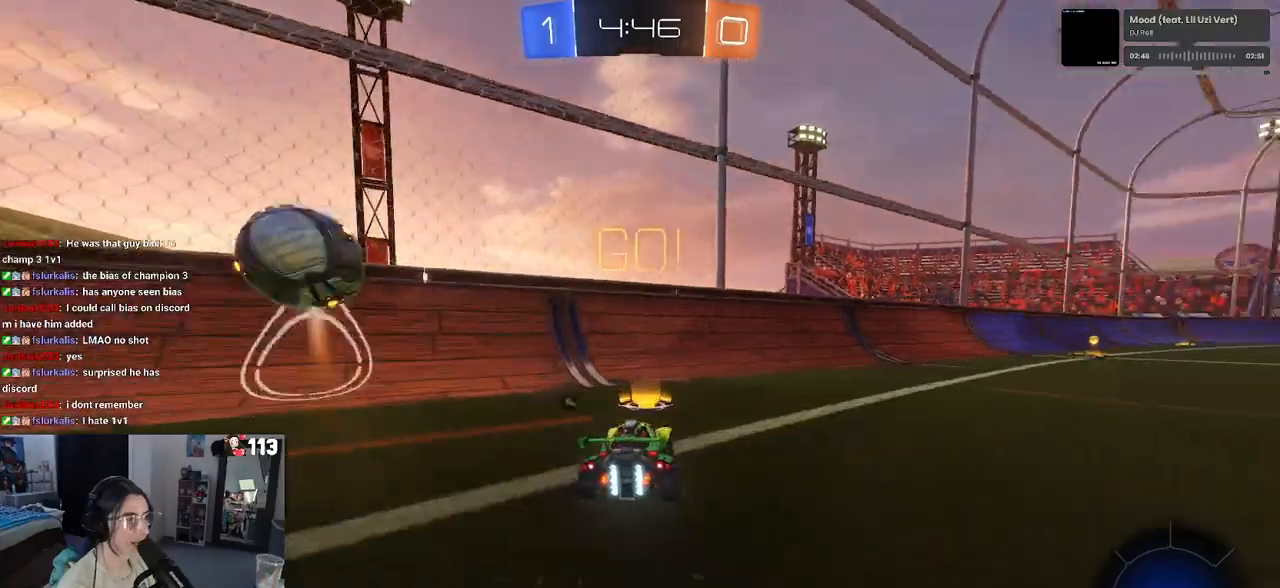
{"buttons": ["R1", "R2"], "left_stick": "center", "right_stick": "center", "events": [[133, "TRIANGLE", "down"], [200, "R1", "down"], [250, "TRIANGLE", "up"], [267, "left_stick", "center"]]}
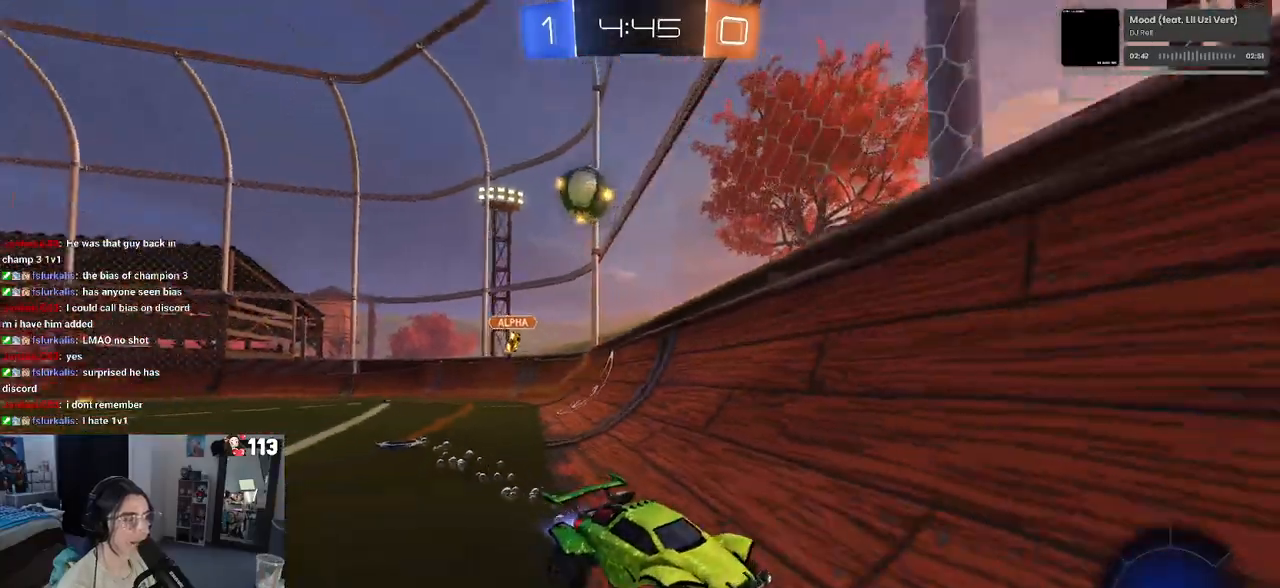
{"buttons": ["R2"], "left_stick": "right", "right_stick": "center", "events": [[33, "R1", "up"], [50, "left_stick", "right"]]}
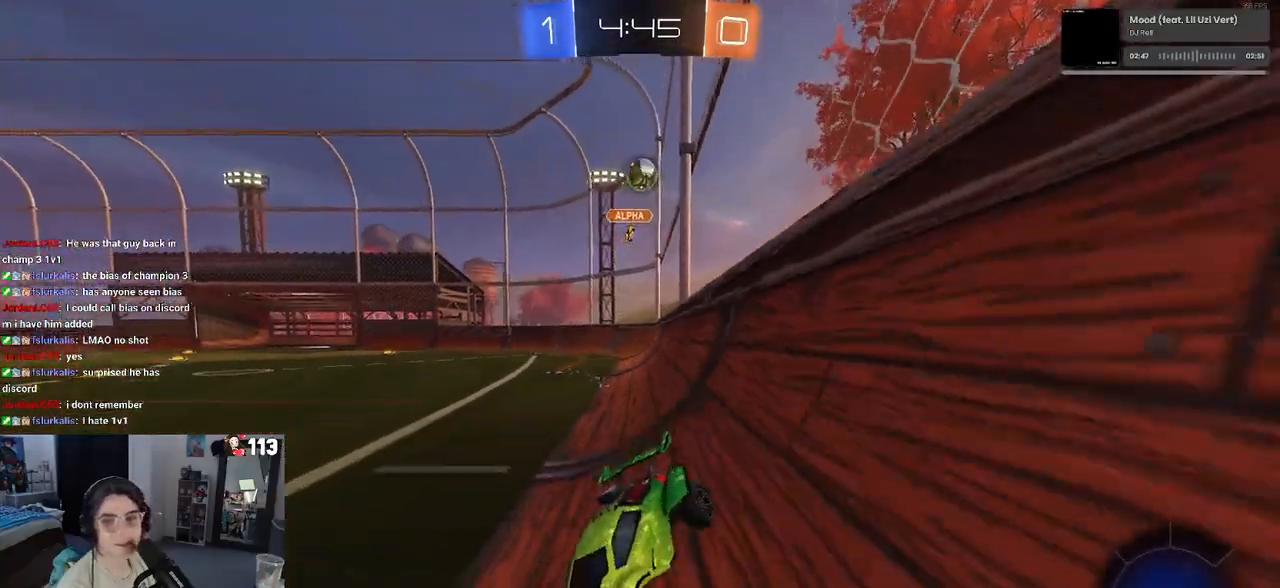
{"buttons": ["R2"], "left_stick": "left", "right_stick": "center", "events": [[83, "left_stick", "center"], [133, "left_stick", "left"]]}
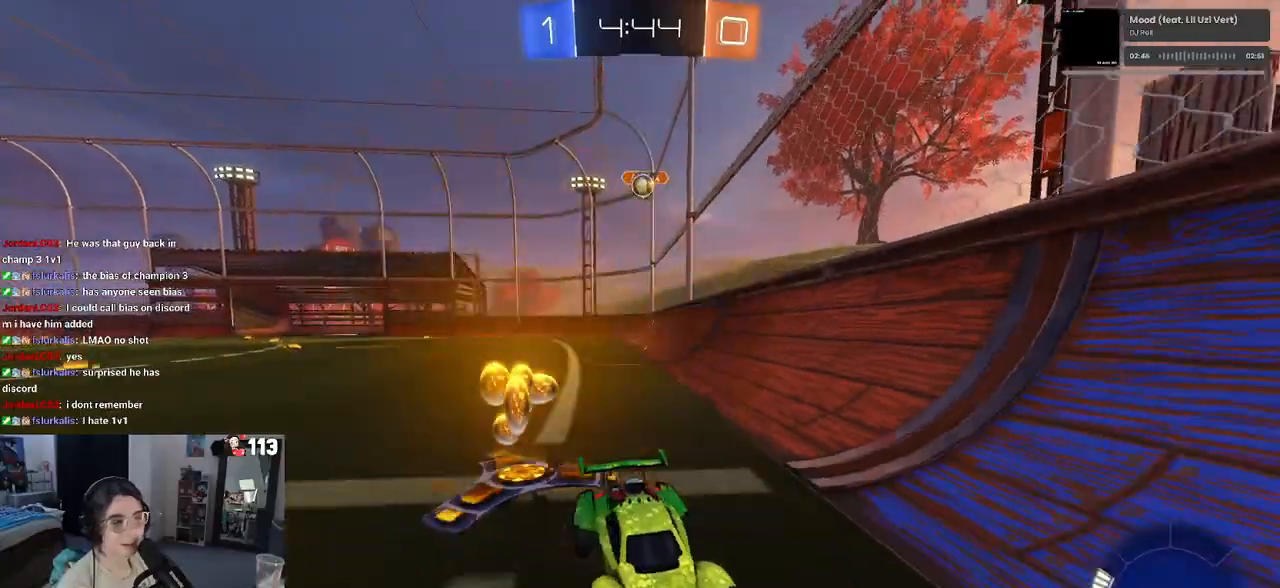
{"buttons": ["R2"], "left_stick": "center", "right_stick": "center", "events": [[300, "left_stick", "center"]]}
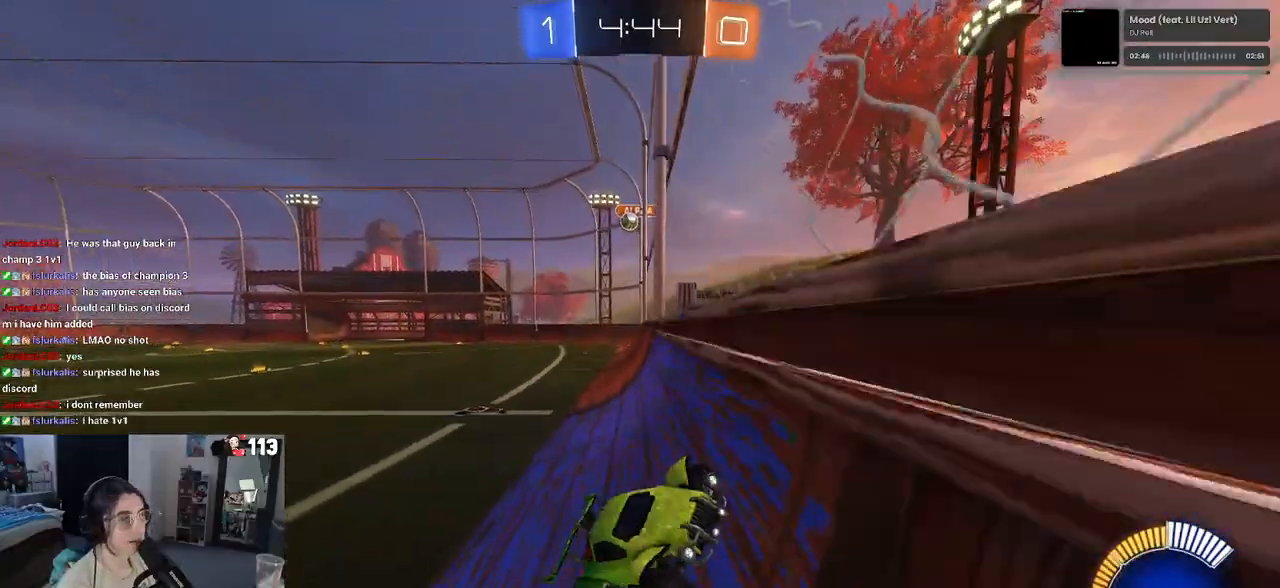
{"buttons": ["R2"], "left_stick": "right", "right_stick": "center", "events": [[133, "left_stick", "right"], [150, "SQUARE", "down"], [467, "SQUARE", "up"]]}
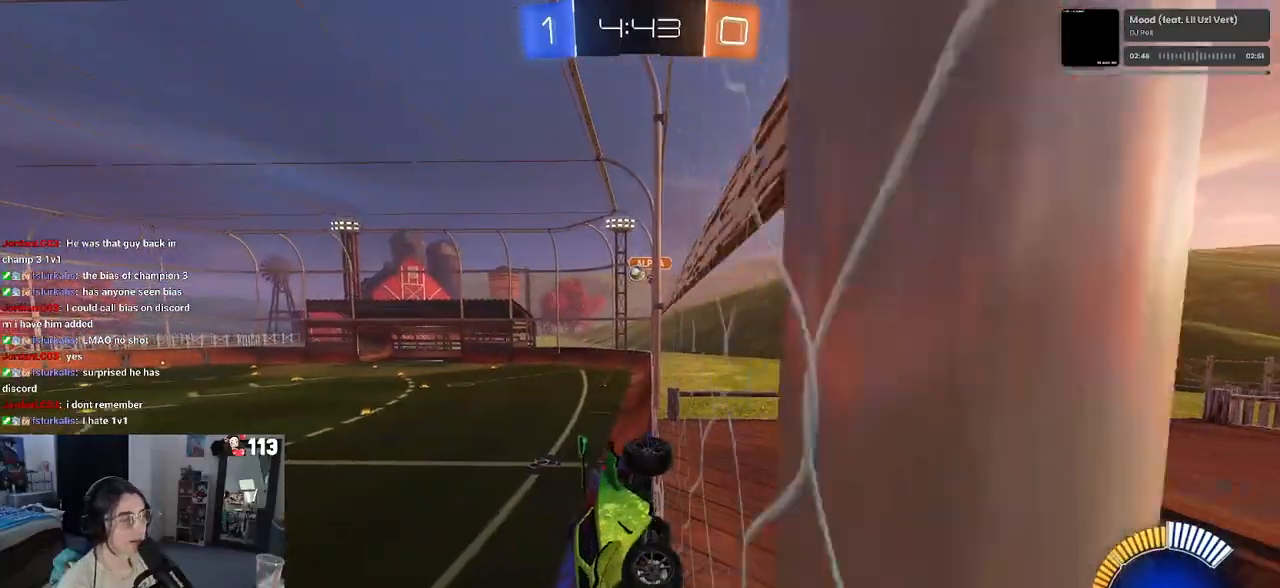
{"buttons": ["R2"], "left_stick": "right", "right_stick": "center", "events": []}
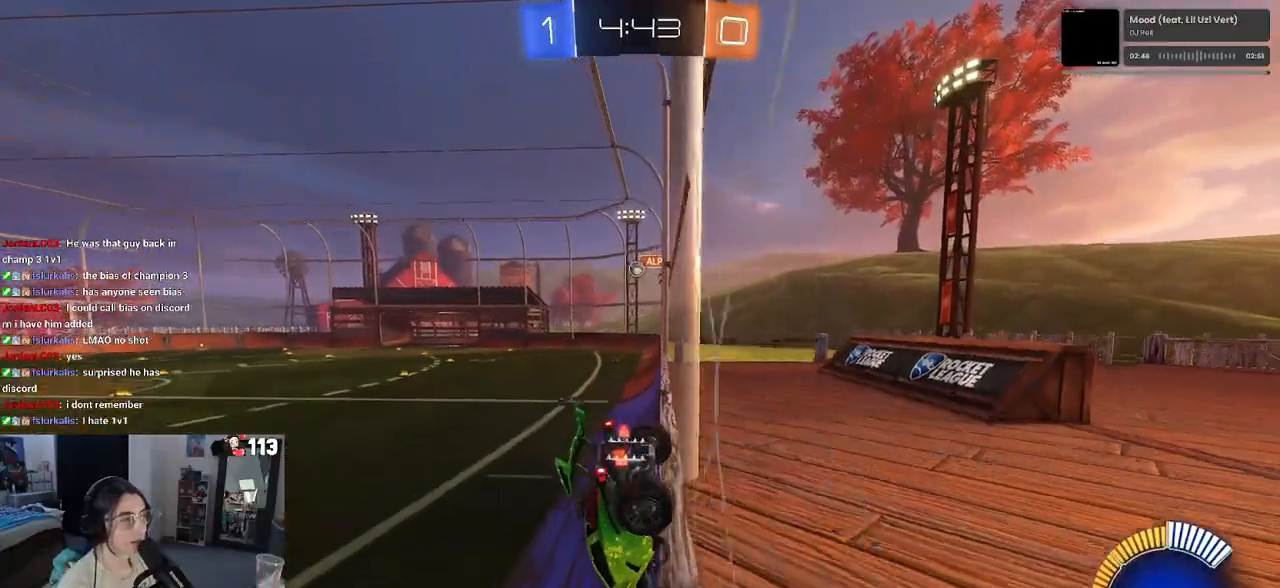
{"buttons": ["R2"], "left_stick": "center", "right_stick": "center", "events": [[433, "left_stick", "center"]]}
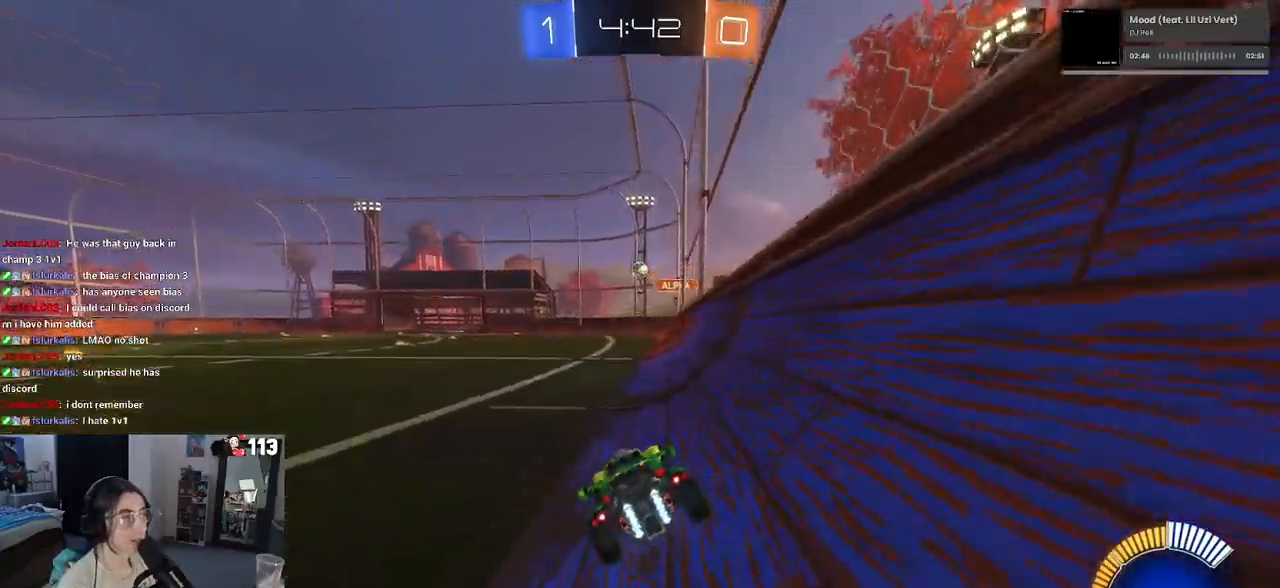
{"buttons": ["R2"], "left_stick": "left", "right_stick": "center", "events": [[33, "left_stick", "left"]]}
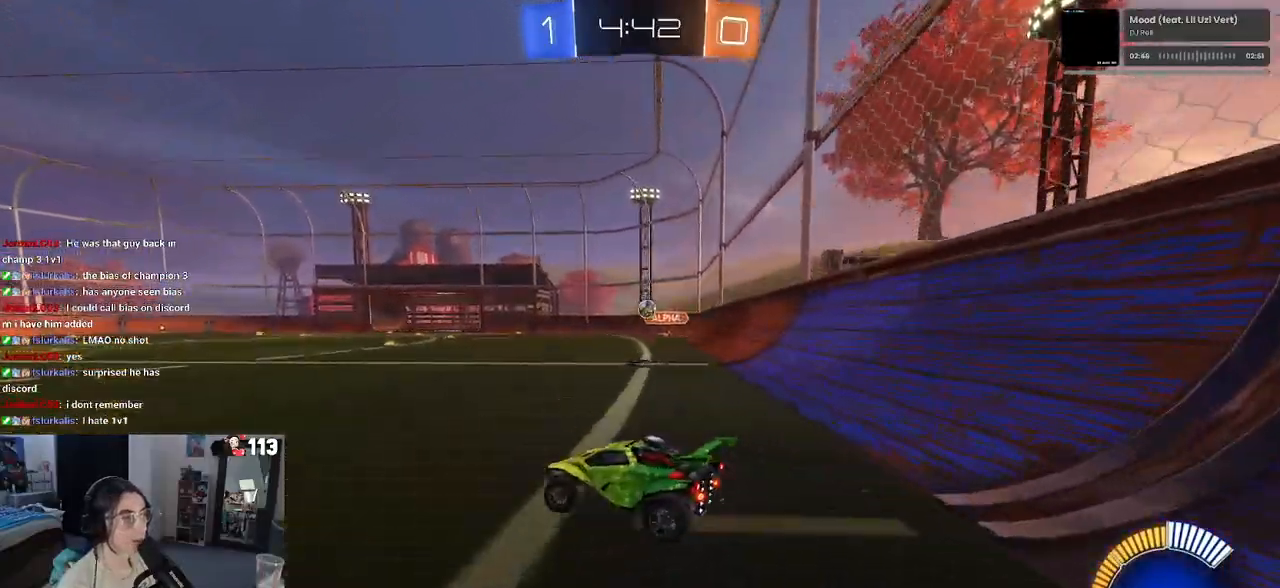
{"buttons": ["R2"], "left_stick": "left", "right_stick": "center", "events": []}
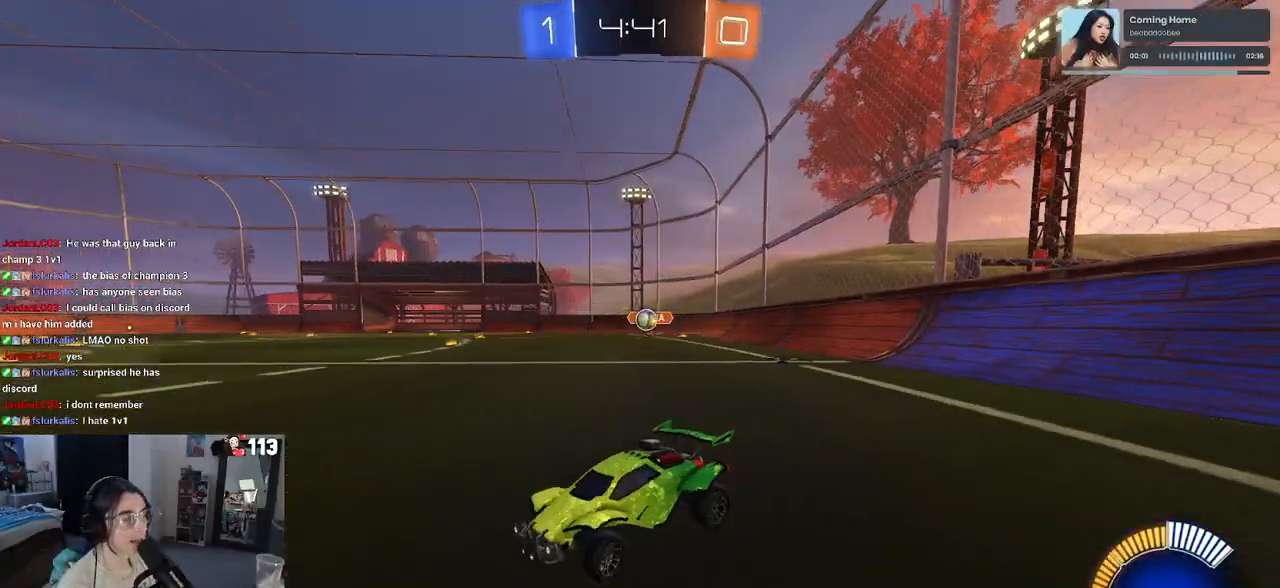
{"buttons": ["R2"], "left_stick": "left", "right_stick": "center", "events": []}
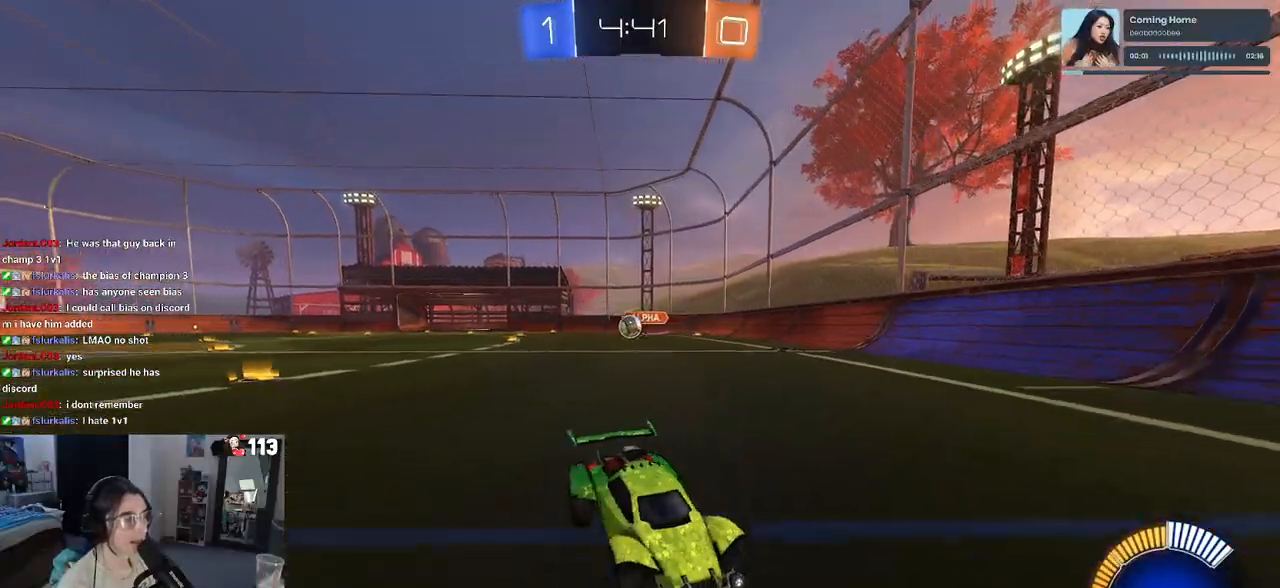
{"buttons": ["R2"], "left_stick": "right", "right_stick": "center", "events": [[17, "left_stick", "center"], [83, "left_stick", "right"], [183, "SQUARE", "down"], [333, "SQUARE", "up"]]}
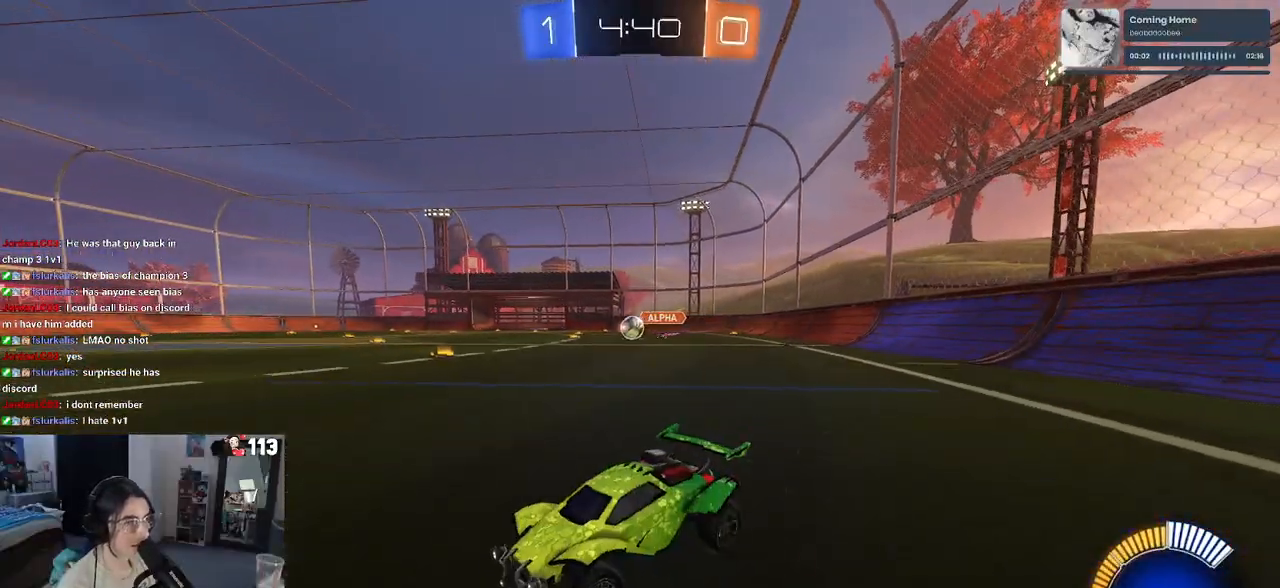
{"buttons": ["R1", "R2"], "left_stick": "center", "right_stick": "center", "events": [[283, "left_stick", "center"], [467, "R1", "down"]]}
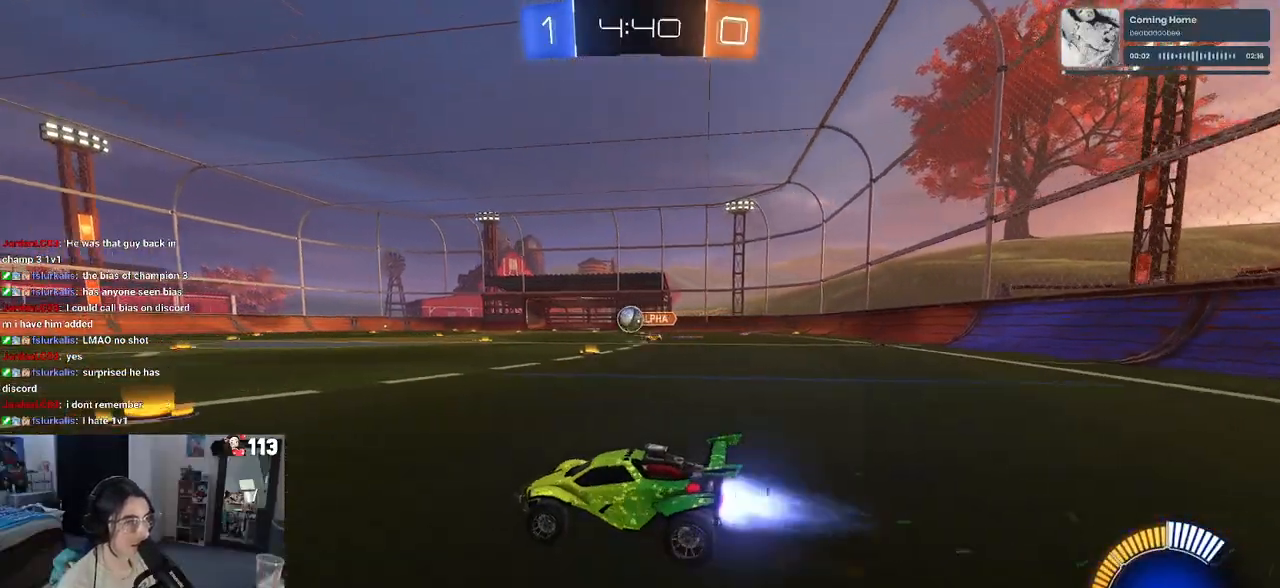
{"buttons": ["R2"], "left_stick": "left", "right_stick": "center", "events": [[133, "left_stick", "right"], [250, "left_stick", "center"], [317, "left_stick", "left"], [433, "R1", "up"]]}
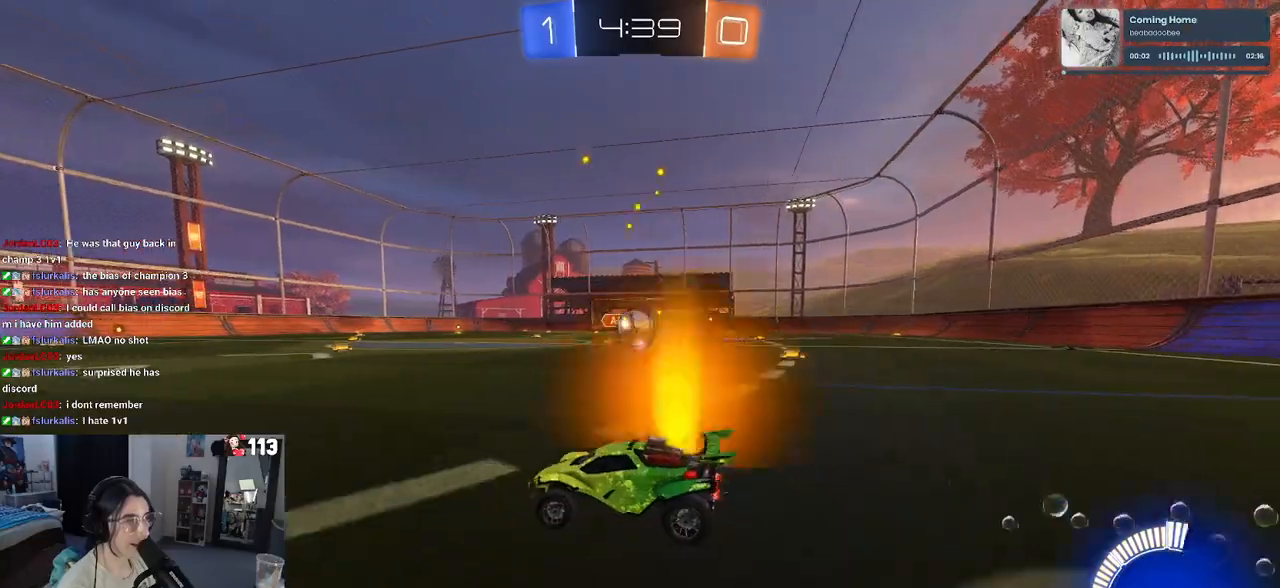
{"buttons": ["R2"], "left_stick": "left", "right_stick": "center", "events": []}
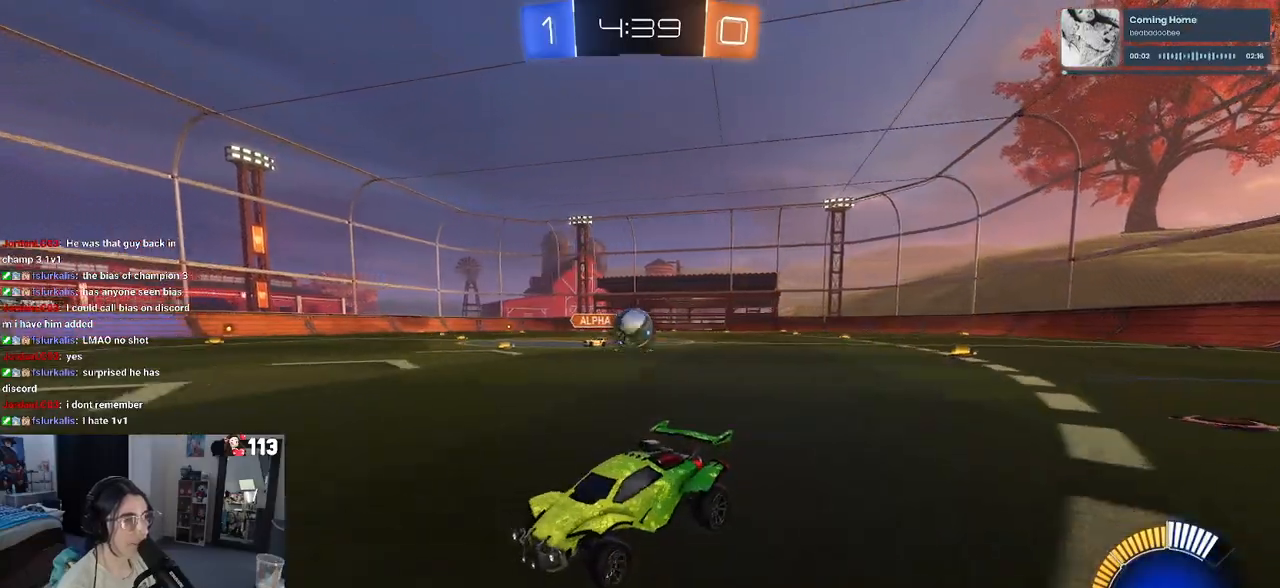
{"buttons": ["R2"], "left_stick": "center", "right_stick": "center", "events": [[50, "left_stick", "down-right"], [217, "L2", "down"], [250, "R2", "up"], [317, "left_stick", "center"], [333, "R2", "down"], [400, "L2", "up"]]}
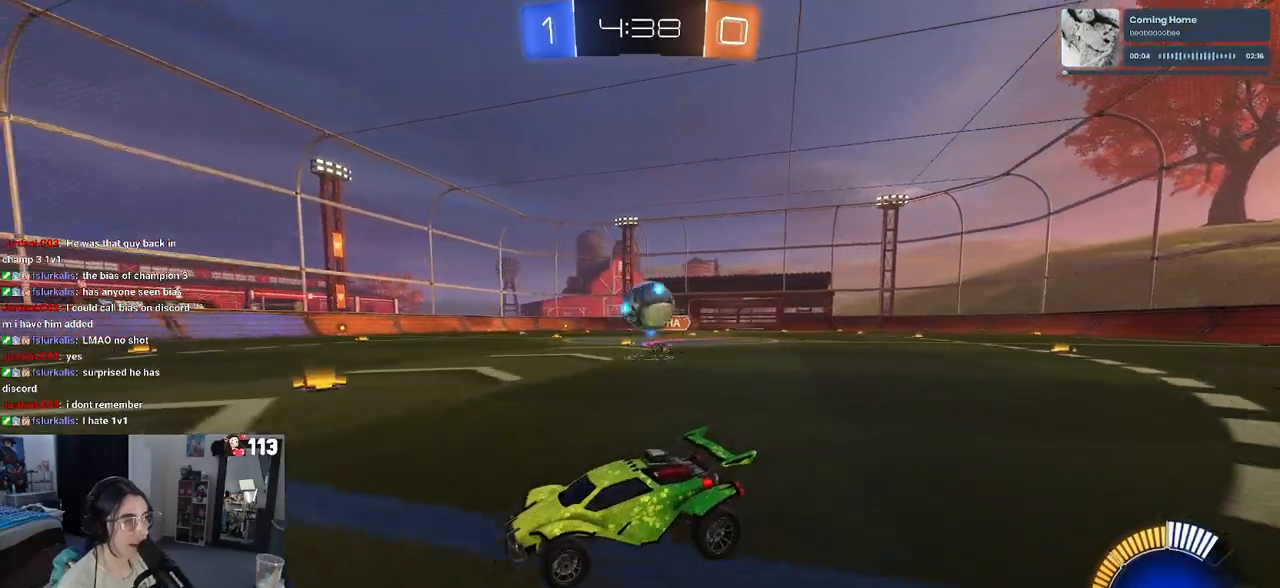
{"buttons": [], "left_stick": "down", "right_stick": "center", "events": [[67, "L2", "down"], [67, "left_stick", "down-right"], [83, "R2", "up"], [183, "left_stick", "down"], [200, "CROSS", "down"], [350, "CROSS", "up"], [483, "L2", "up"]]}
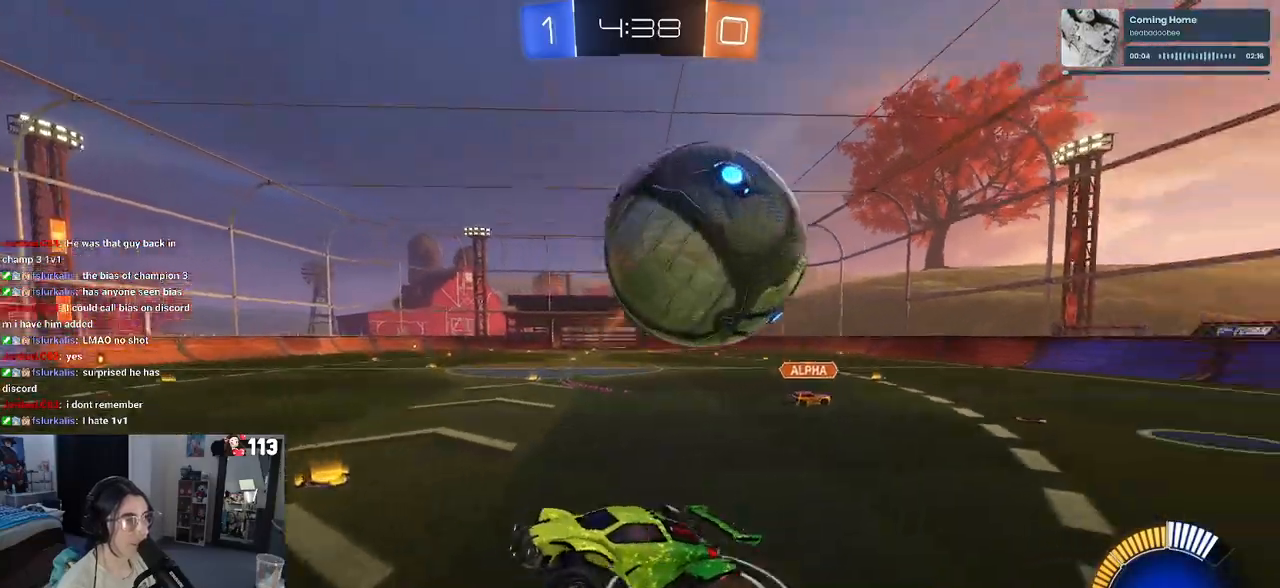
{"buttons": [], "left_stick": "center", "right_stick": "center", "events": [[450, "left_stick", "center"]]}
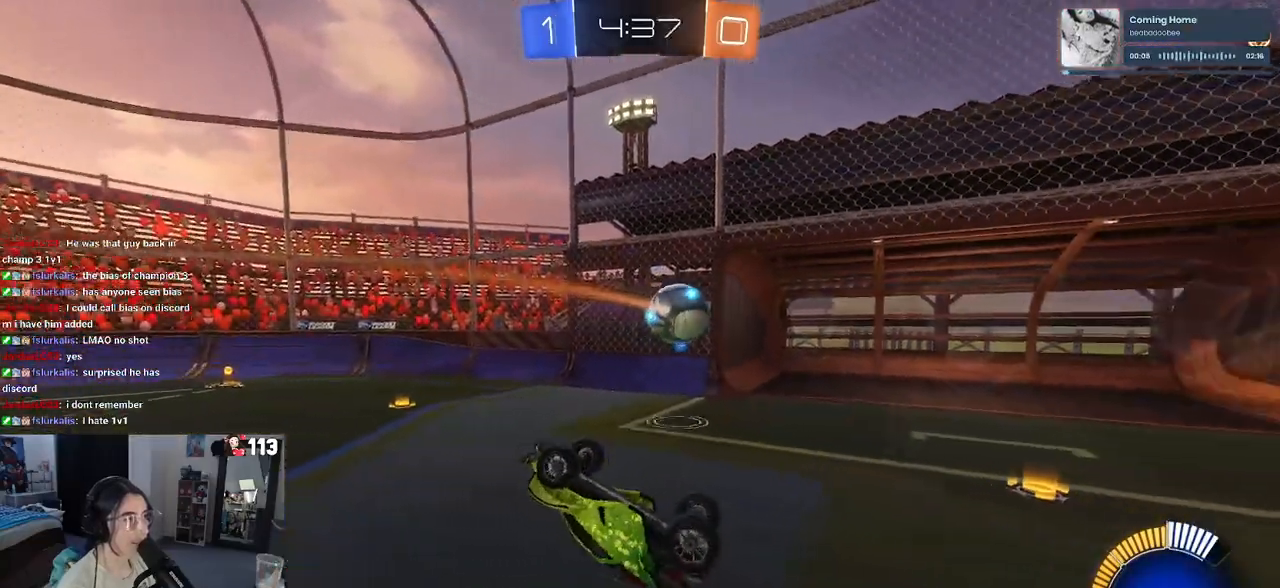
{"buttons": ["R1", "R2"], "left_stick": "left", "right_stick": "center", "events": [[50, "left_stick", "down-left"], [167, "R2", "down"], [200, "SQUARE", "down"], [217, "left_stick", "left"], [417, "SQUARE", "up"], [500, "R1", "down"]]}